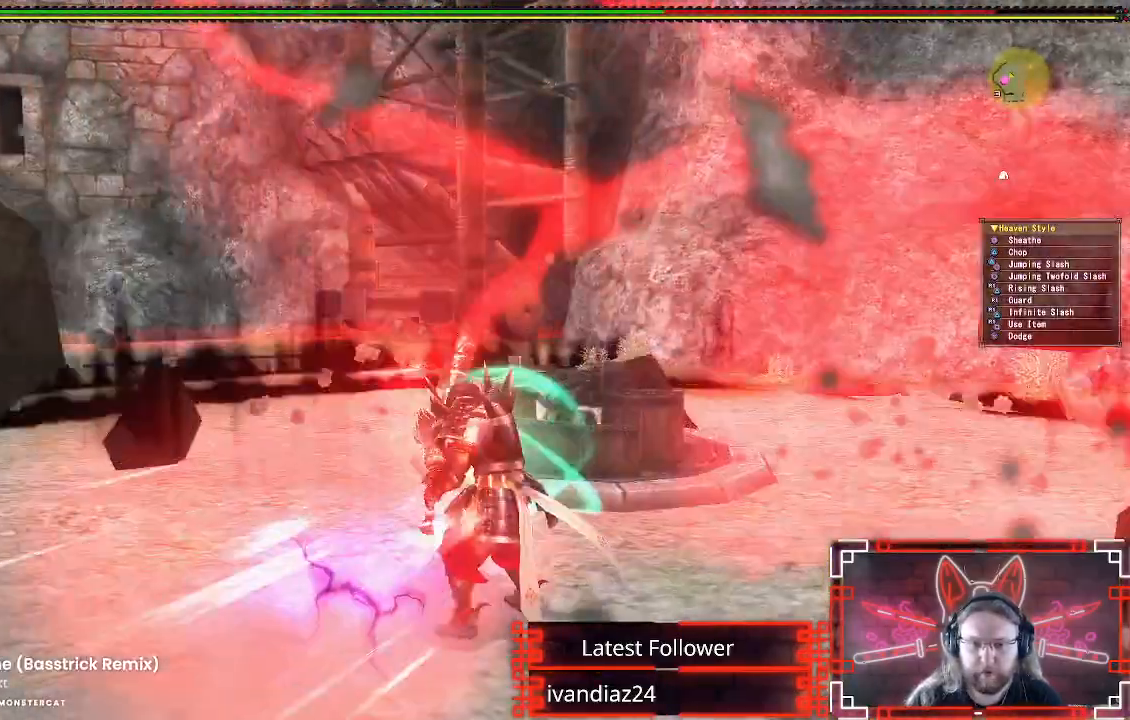
Gameplay with a controller (Xbox layout); each line is a JSON object with the inputs held at the frame after it. "events" lists button and stick changes between this image and that frame as [ms after this image, input, new state], when the widget could be followed in between. Not read: R3.
{"buttons": ["X"], "left_stick": "center", "right_stick": "center", "events": [[217, "X", "down"], [300, "left_stick", "center"], [350, "X", "up"], [483, "X", "down"]]}
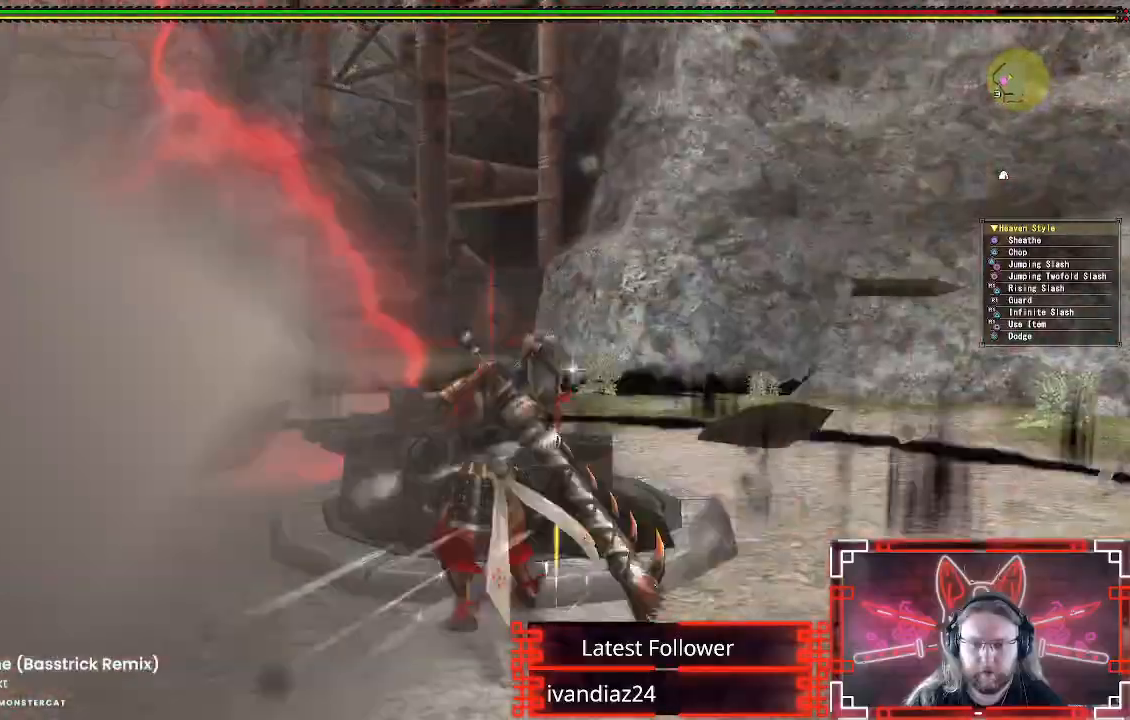
{"buttons": [], "left_stick": "down-left", "right_stick": "center", "events": [[17, "left_stick", "down"], [100, "X", "up"], [217, "X", "down"], [300, "X", "up"], [400, "X", "down"], [400, "left_stick", "down-left"], [500, "X", "up"]]}
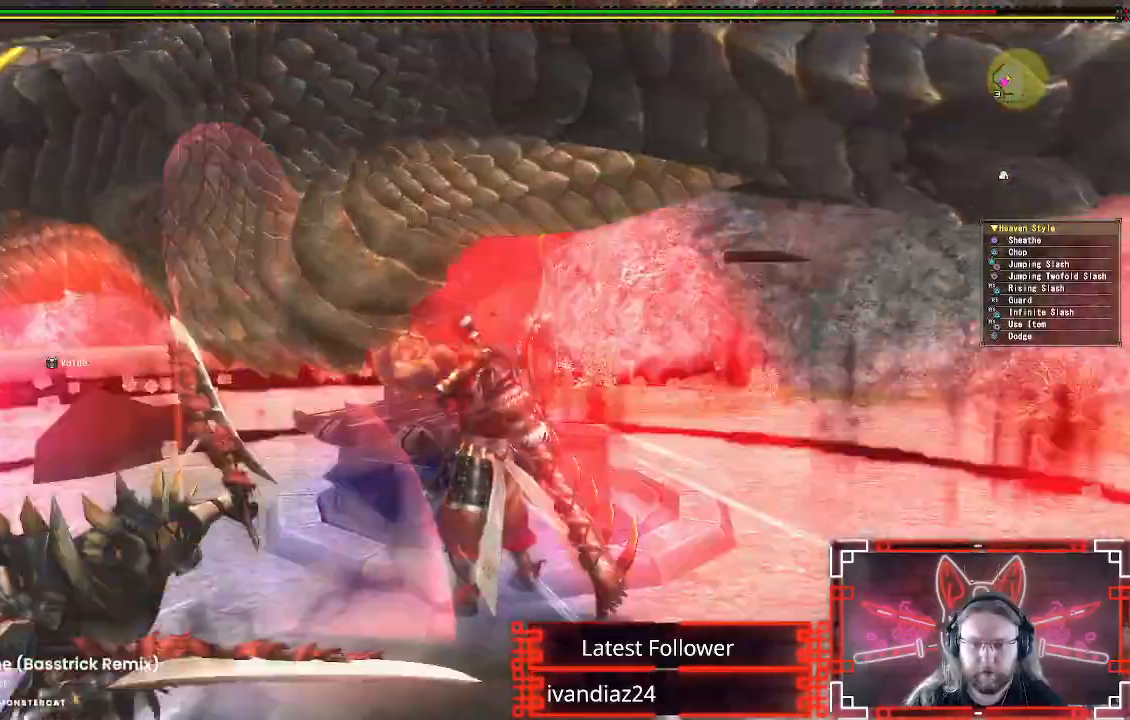
{"buttons": ["X"], "left_stick": "down-left", "right_stick": "center"}
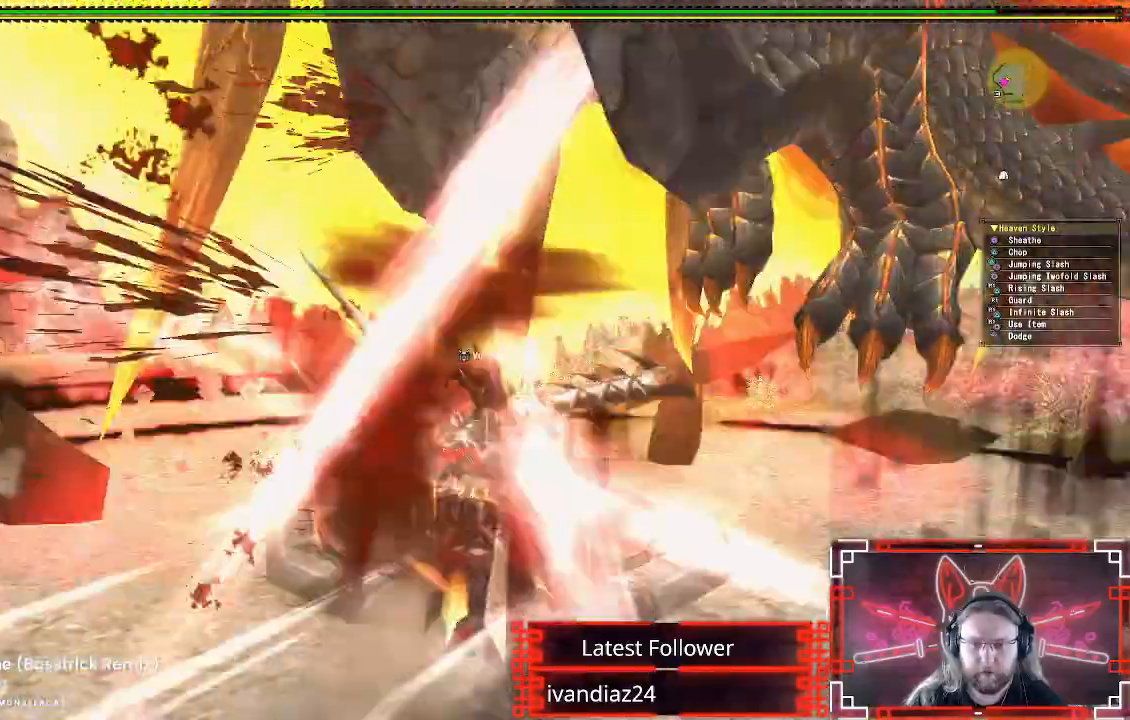
{"buttons": ["X"], "left_stick": "left", "right_stick": "center", "events": [[33, "X", "up"], [100, "left_stick", "left"], [117, "X", "down"], [200, "X", "up"], [283, "X", "down"], [367, "X", "up"], [467, "X", "down"]]}
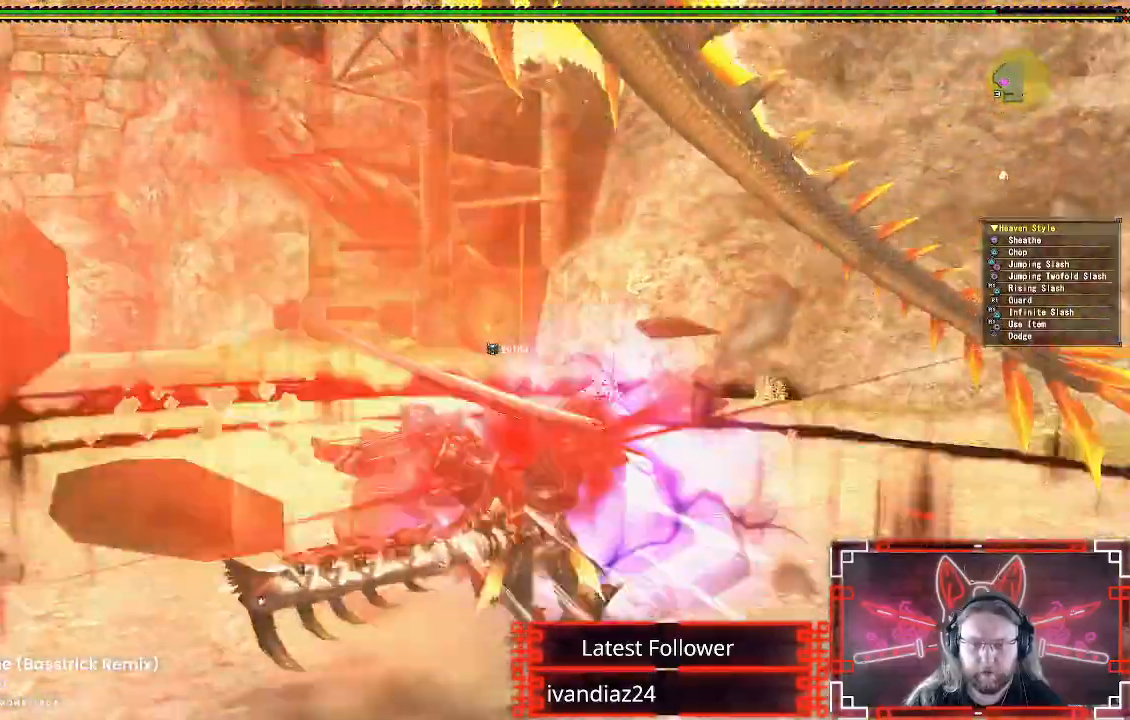
{"buttons": ["R1"], "left_stick": "left", "right_stick": "center"}